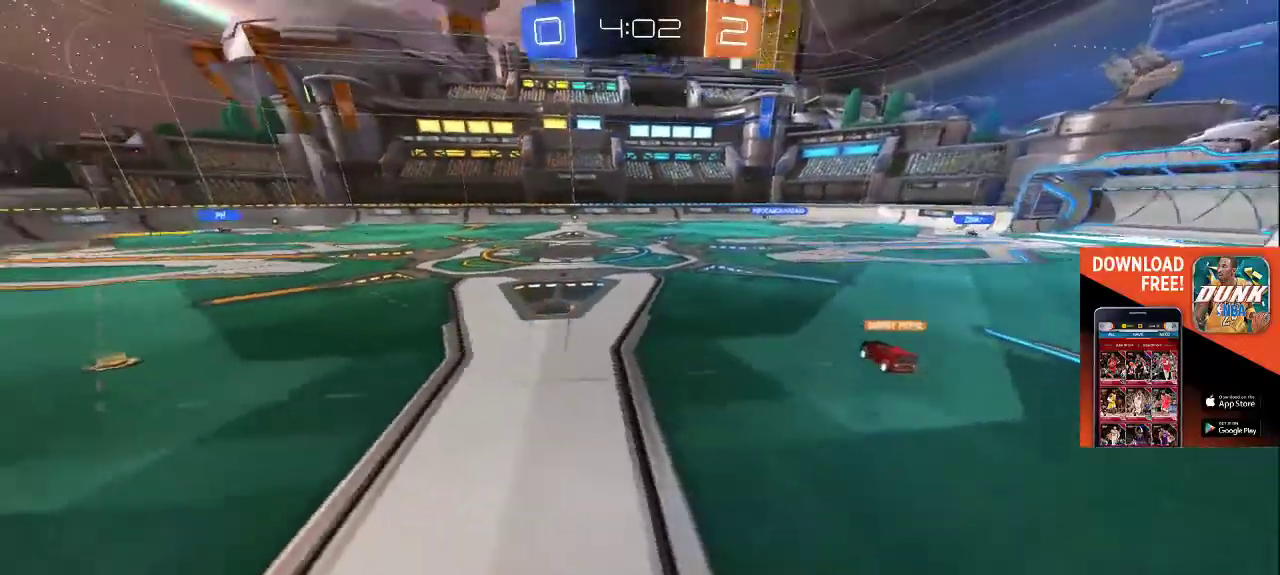
Gameplay with a controller (PlayStation layout); each line is a JSON object with the inputs held at the frame after it. "events" lists button and stick changes between this image and that frame as [ms after this image, input, new state], when the widget could be followed in between.
{"buttons": ["L2"], "left_stick": "up-right", "right_stick": "center", "events": [[50, "right_stick", "center"], [233, "right_stick", "up-left"], [267, "left_stick", "right"], [367, "right_stick", "center"], [383, "L2", "down"], [400, "left_stick", "up-right"]]}
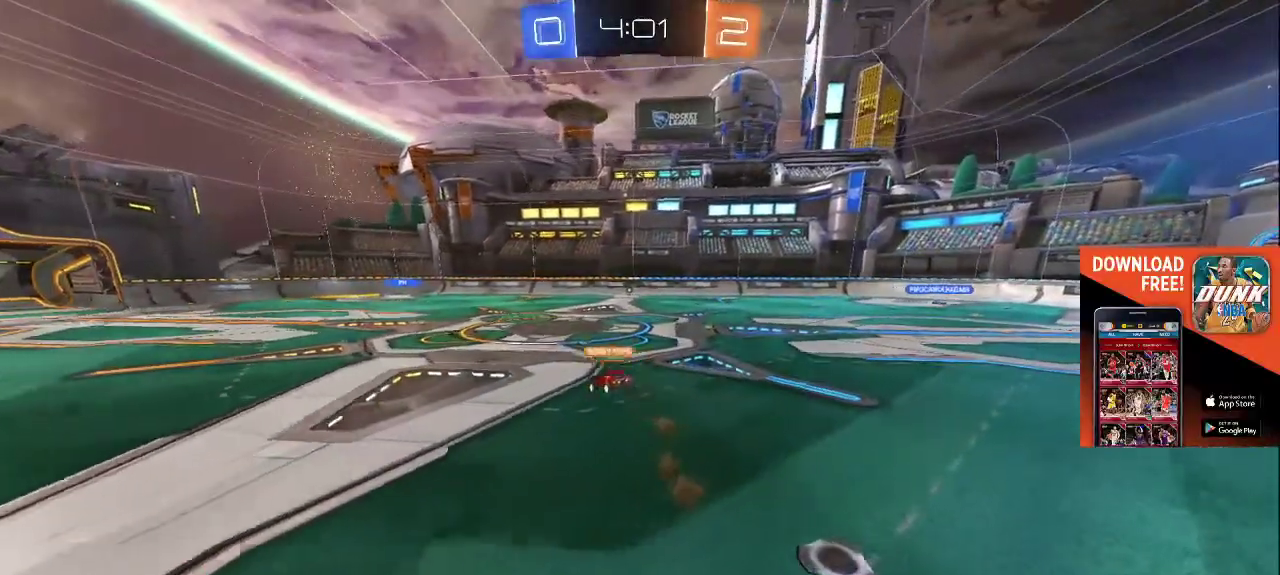
{"buttons": ["CROSS"], "left_stick": "up-left", "right_stick": "center", "events": [[17, "left_stick", "up"], [33, "CROSS", "down"], [117, "CROSS", "up"], [133, "L2", "up"], [350, "left_stick", "up-left"], [417, "CROSS", "down"]]}
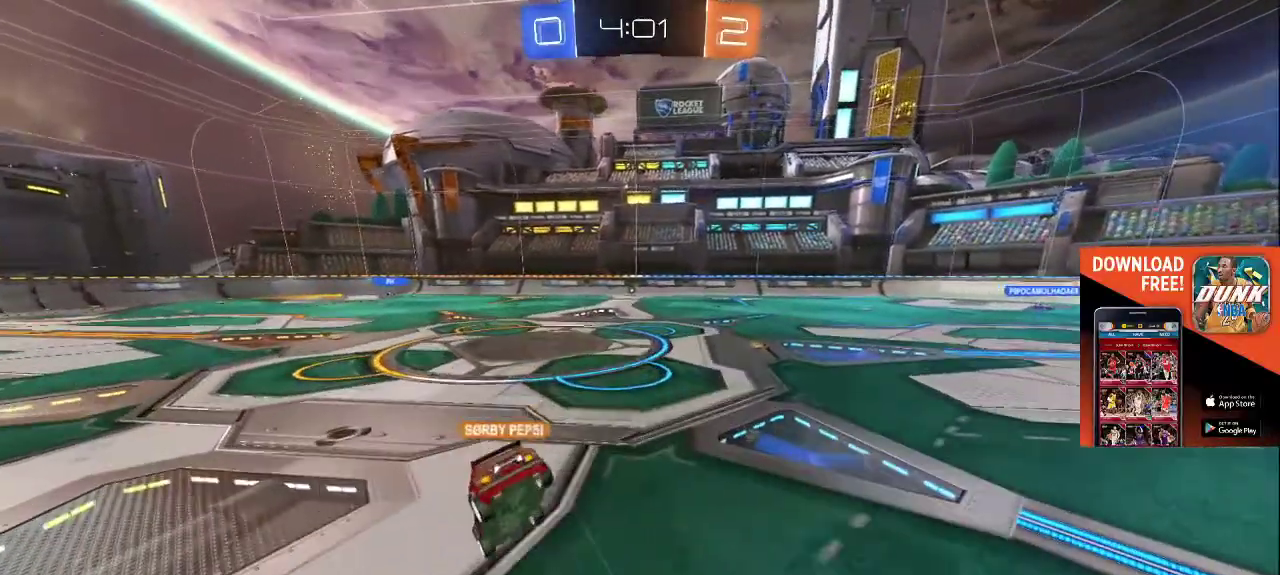
{"buttons": [], "left_stick": "up-left", "right_stick": "center", "events": [[17, "CROSS", "up"], [17, "left_stick", "center"], [233, "left_stick", "up-left"]]}
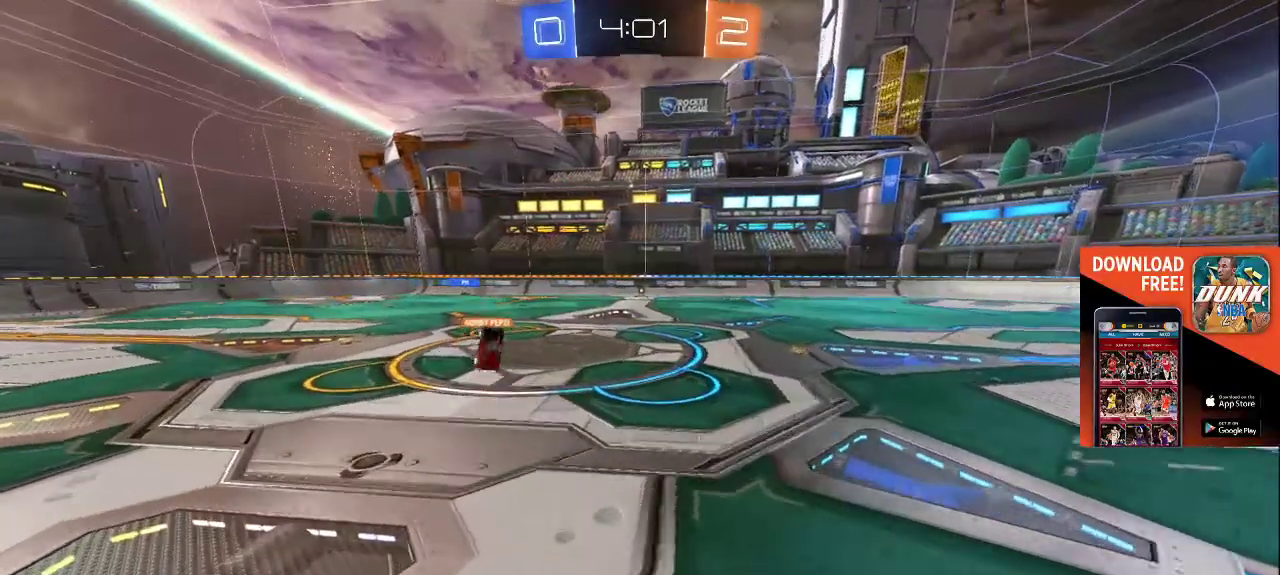
{"buttons": [], "left_stick": "center", "right_stick": "center", "events": [[33, "CROSS", "down"], [117, "CROSS", "up"], [167, "left_stick", "center"], [300, "left_stick", "up-left"], [483, "left_stick", "center"]]}
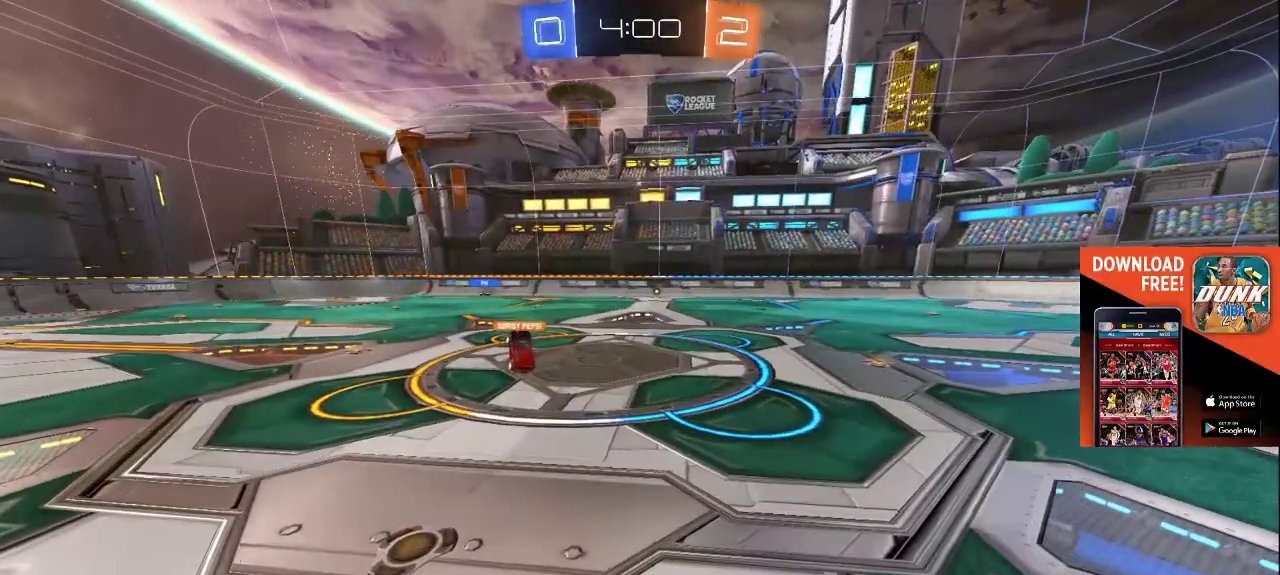
{"buttons": [], "left_stick": "center", "right_stick": "center", "events": [[100, "left_stick", "up-left"], [250, "left_stick", "center"], [317, "CROSS", "down"], [367, "CROSS", "up"]]}
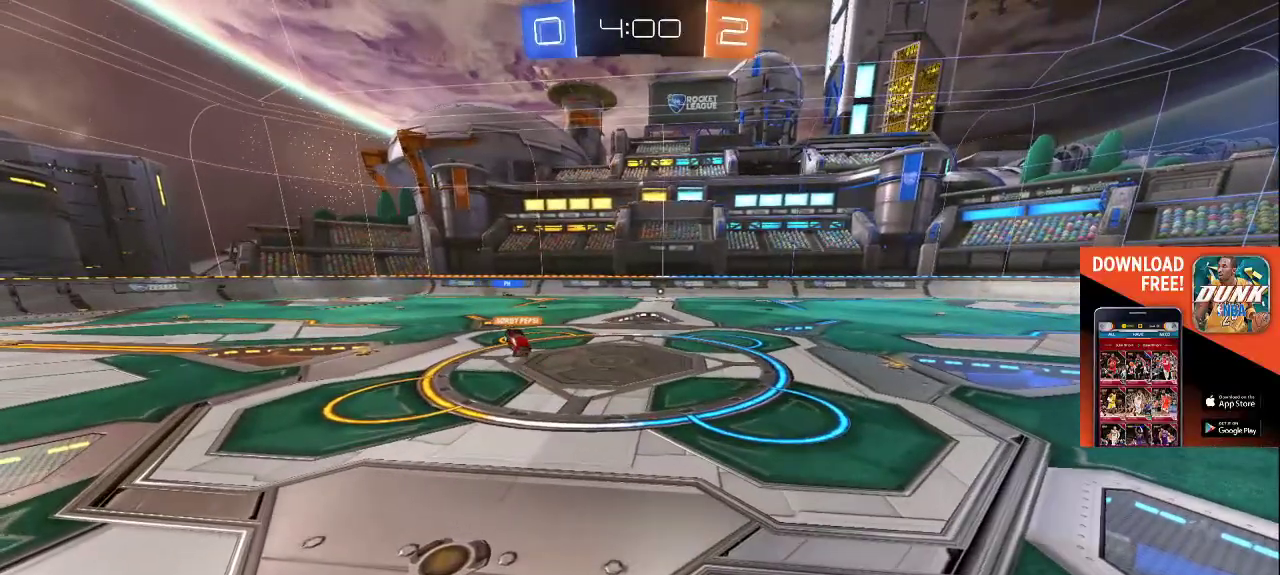
{"buttons": ["R2"], "left_stick": "right", "right_stick": "left", "events": [[33, "left_stick", "up-left"], [50, "CROSS", "down"], [117, "CROSS", "up"], [183, "left_stick", "up-right"], [217, "right_stick", "left"], [283, "left_stick", "right"], [333, "R2", "down"]]}
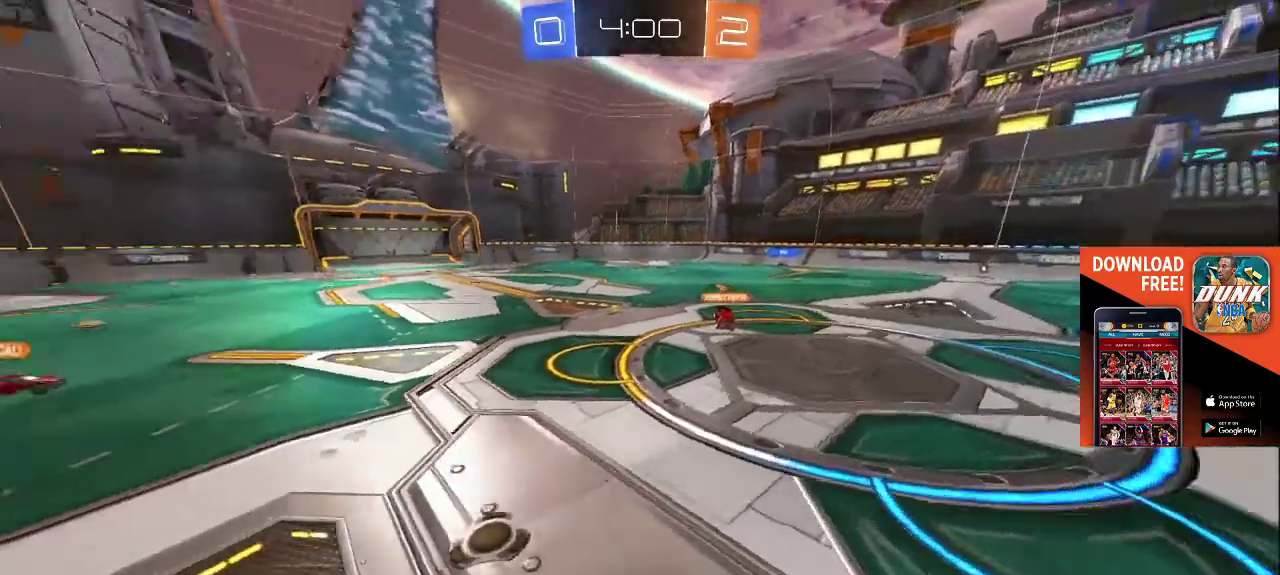
{"buttons": ["R2"], "left_stick": "down-right", "right_stick": "left", "events": [[100, "left_stick", "down-right"]]}
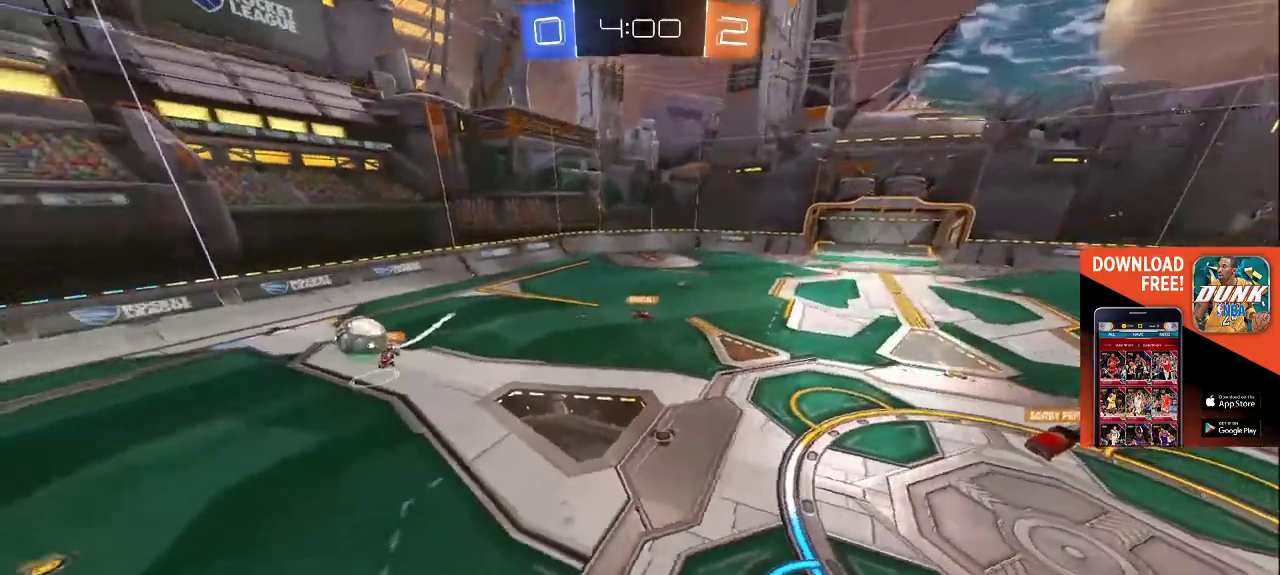
{"buttons": [], "left_stick": "center", "right_stick": "center", "events": [[67, "right_stick", "center"], [83, "R2", "up"], [167, "left_stick", "center"]]}
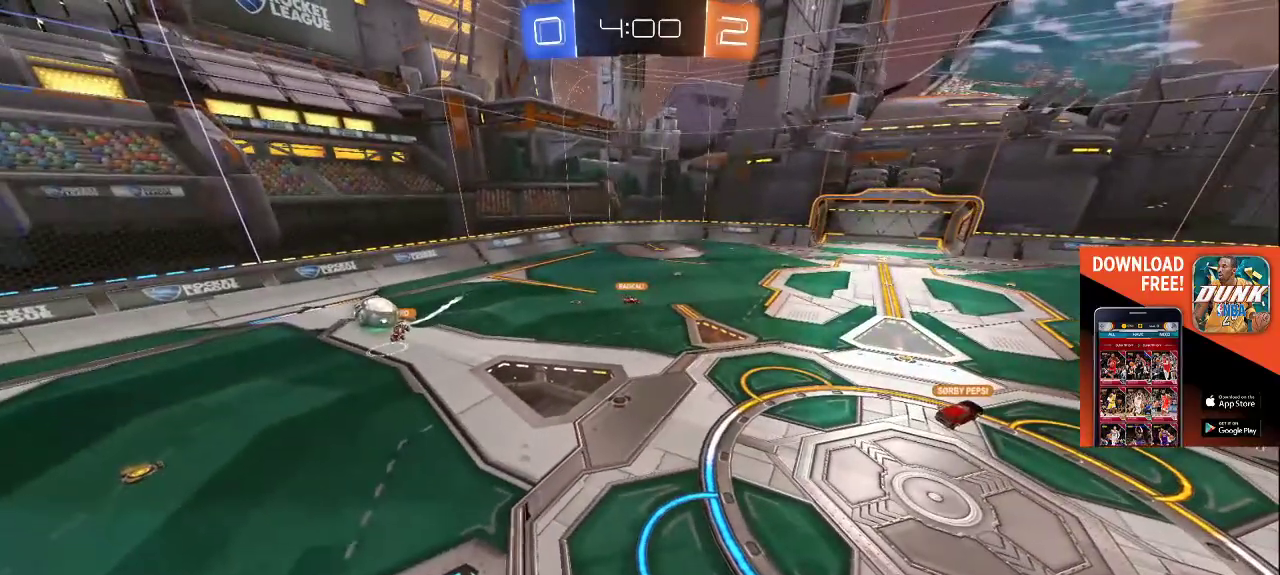
{"buttons": [], "left_stick": "down-right", "right_stick": "center", "events": [[167, "right_stick", "left"], [217, "left_stick", "down-right"], [300, "right_stick", "down"], [383, "right_stick", "right"], [450, "right_stick", "center"]]}
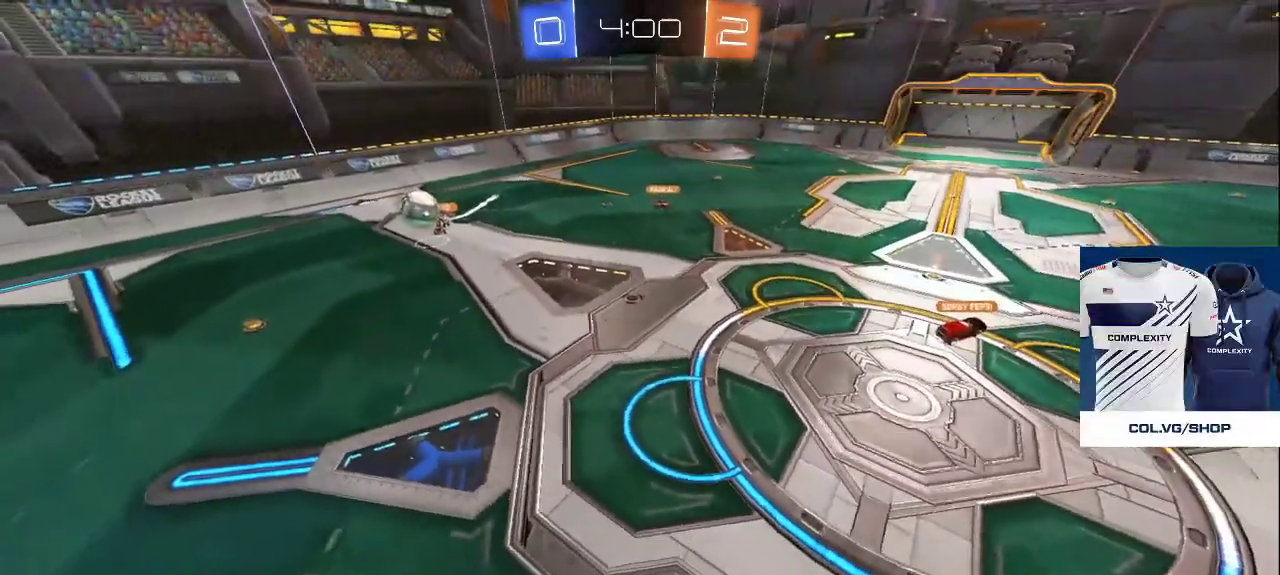
{"buttons": ["CROSS"], "left_stick": "right", "right_stick": "center", "events": [[83, "left_stick", "center"], [117, "CROSS", "down"], [233, "CROSS", "up"], [300, "left_stick", "right"], [433, "CROSS", "down"]]}
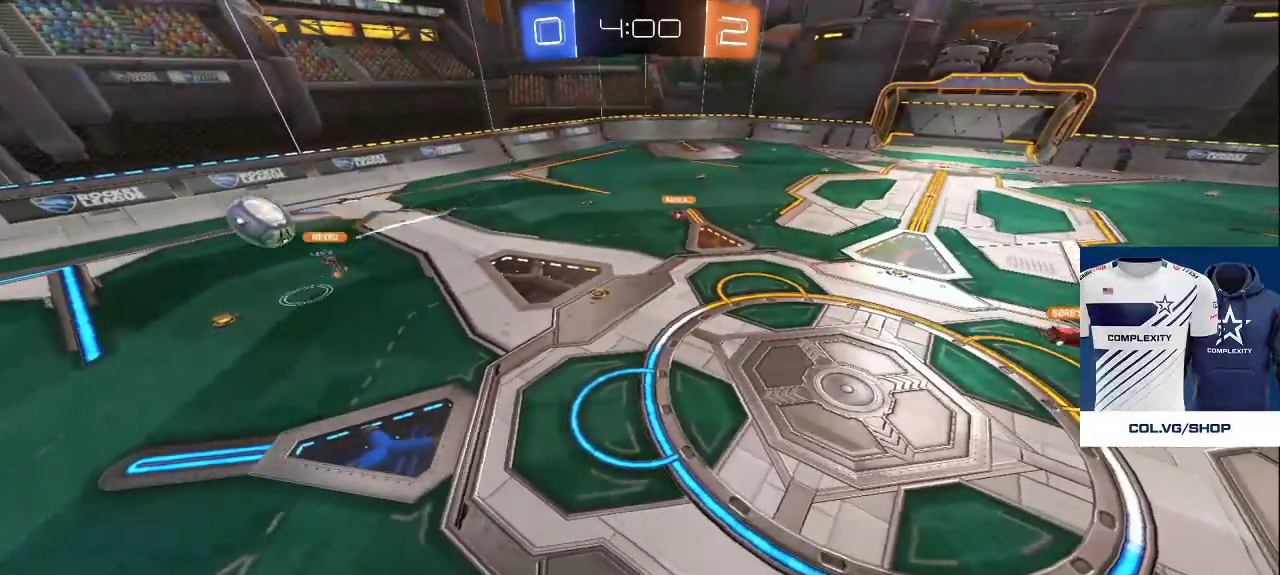
{"buttons": [], "left_stick": "down-right", "right_stick": "center", "events": [[50, "CROSS", "up"], [150, "left_stick", "down-right"], [367, "CROSS", "down"], [450, "CROSS", "up"]]}
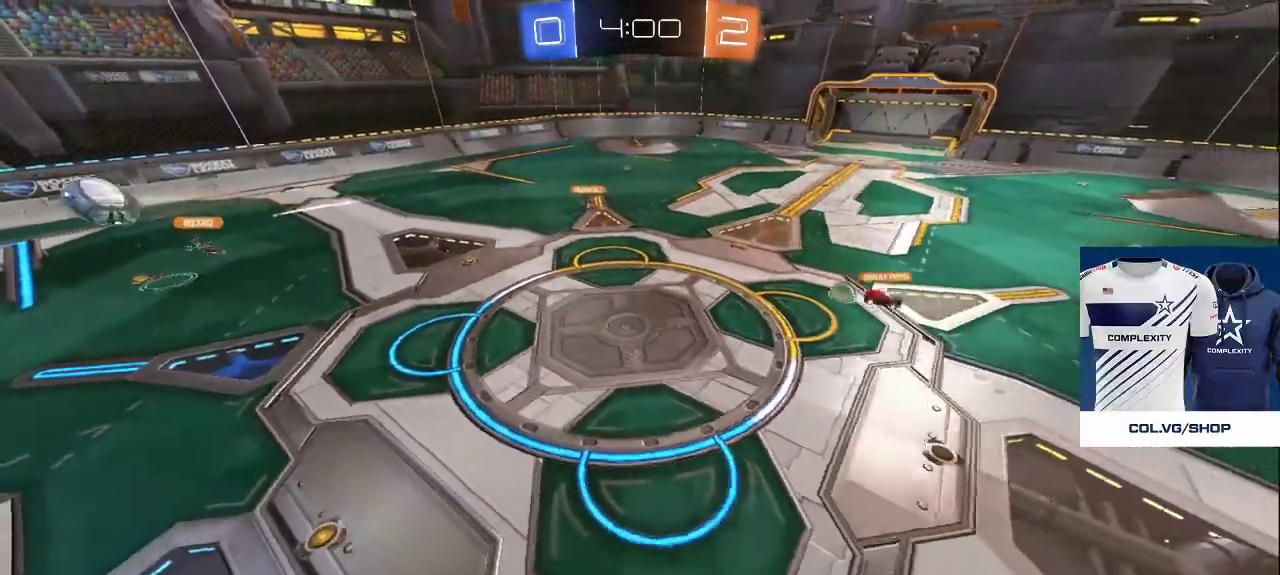
{"buttons": ["CROSS"], "left_stick": "down-right", "right_stick": "center", "events": [[433, "CROSS", "down"]]}
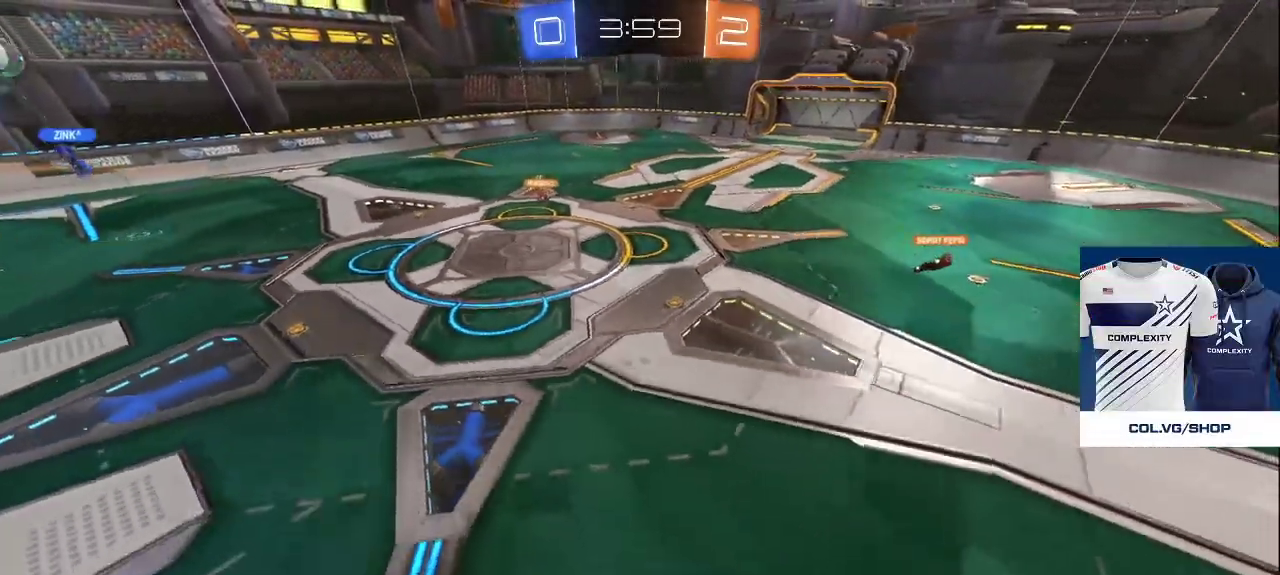
{"buttons": [], "left_stick": "left", "right_stick": "center", "events": [[17, "CROSS", "up"], [283, "left_stick", "center"], [367, "left_stick", "left"], [400, "CROSS", "down"], [467, "CROSS", "up"]]}
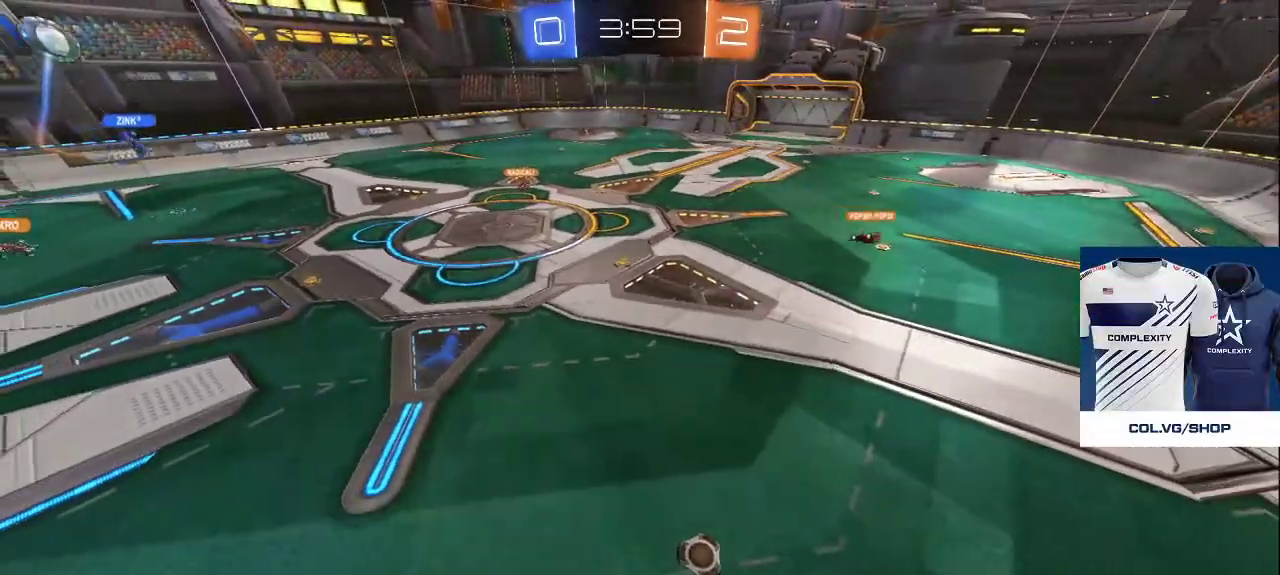
{"buttons": [], "left_stick": "left", "right_stick": "up-left", "events": [[100, "CROSS", "down"], [167, "CROSS", "up"], [333, "right_stick", "up-left"]]}
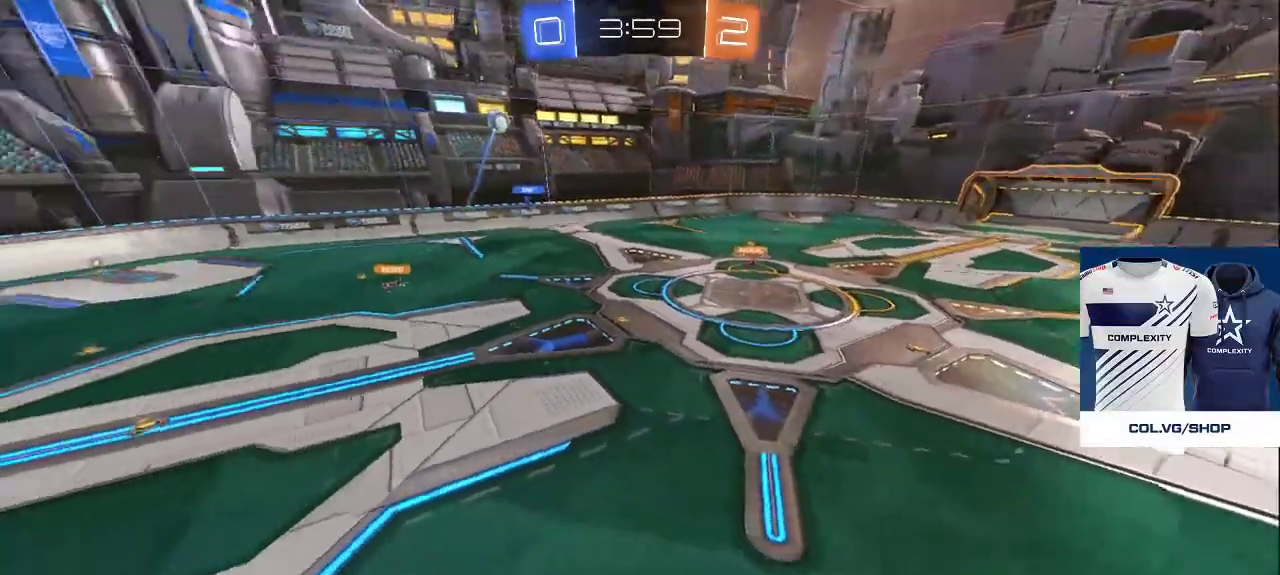
{"buttons": [], "left_stick": "left", "right_stick": "up-right", "events": [[67, "right_stick", "center"], [433, "right_stick", "up-right"]]}
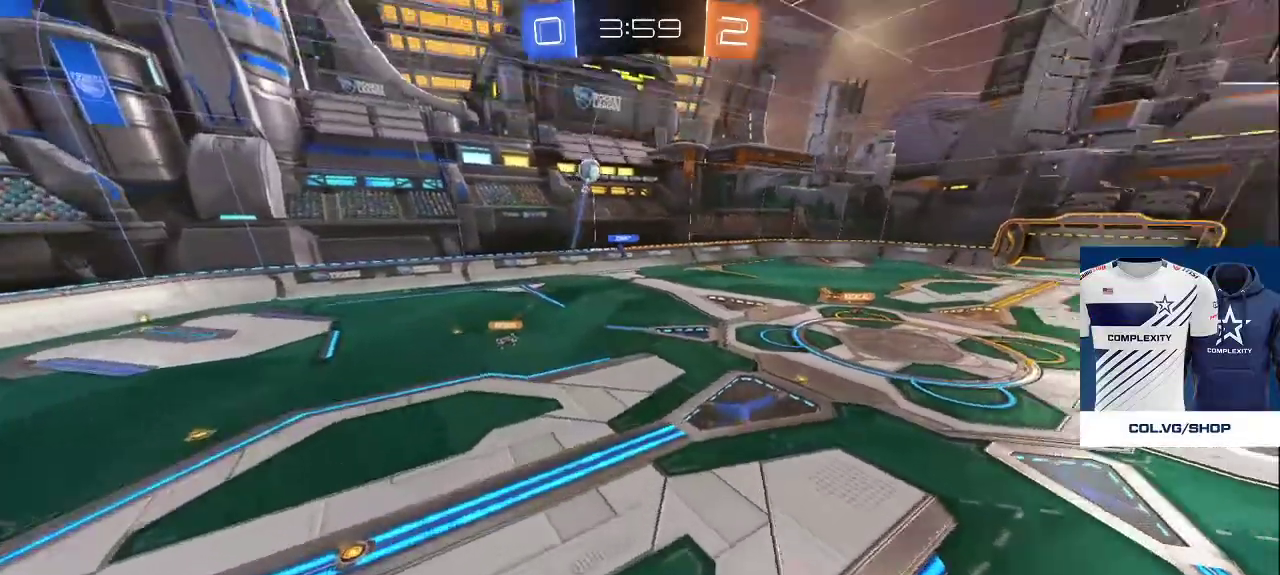
{"buttons": ["R2"], "left_stick": "left", "right_stick": "center", "events": [[67, "right_stick", "center"], [233, "R2", "down"], [267, "right_stick", "right"], [467, "right_stick", "center"]]}
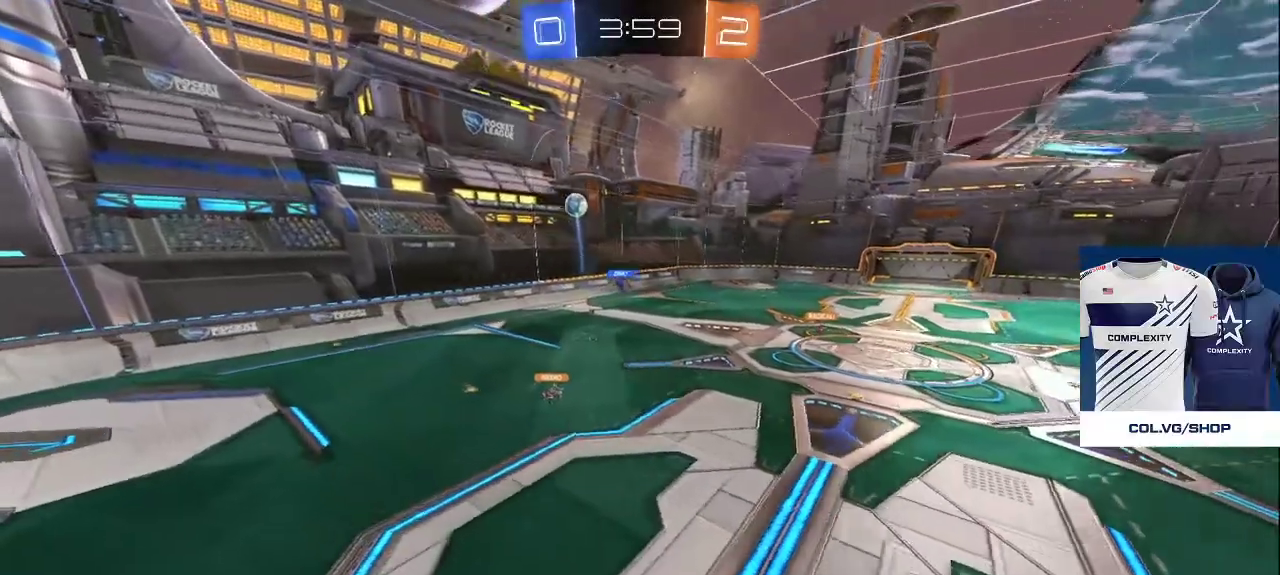
{"buttons": ["R2"], "left_stick": "up-left", "right_stick": "right", "events": [[83, "right_stick", "right"], [300, "right_stick", "center"], [400, "left_stick", "up-left"], [500, "right_stick", "right"]]}
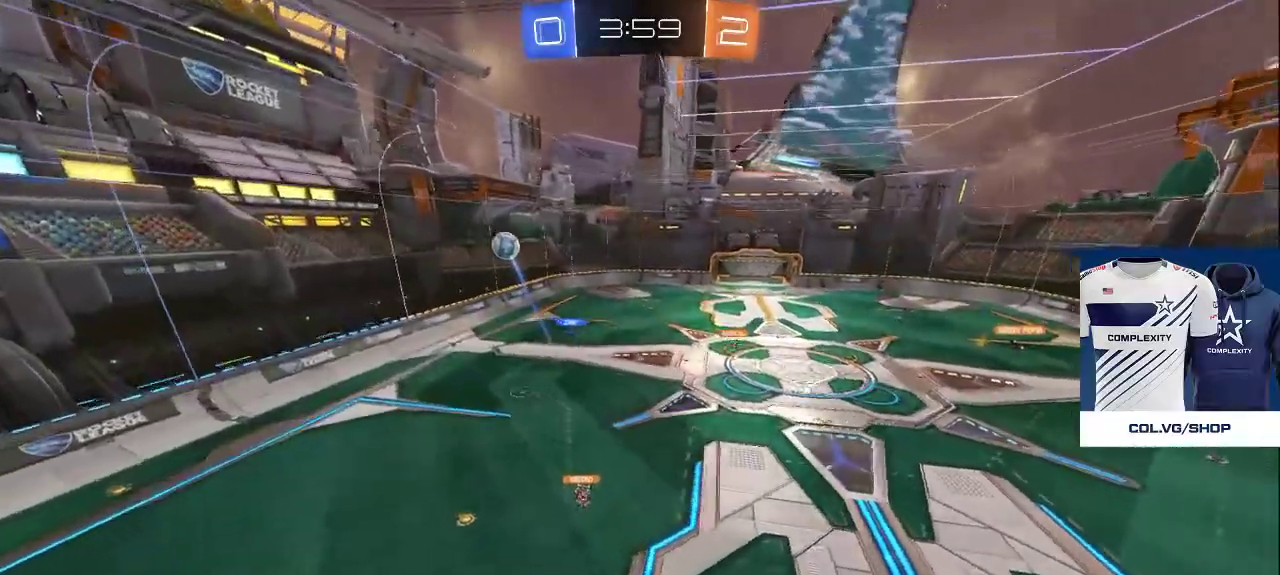
{"buttons": [], "left_stick": "center", "right_stick": "center", "events": [[150, "R2", "up"], [167, "right_stick", "center"], [300, "right_stick", "right"], [350, "left_stick", "center"], [400, "right_stick", "center"]]}
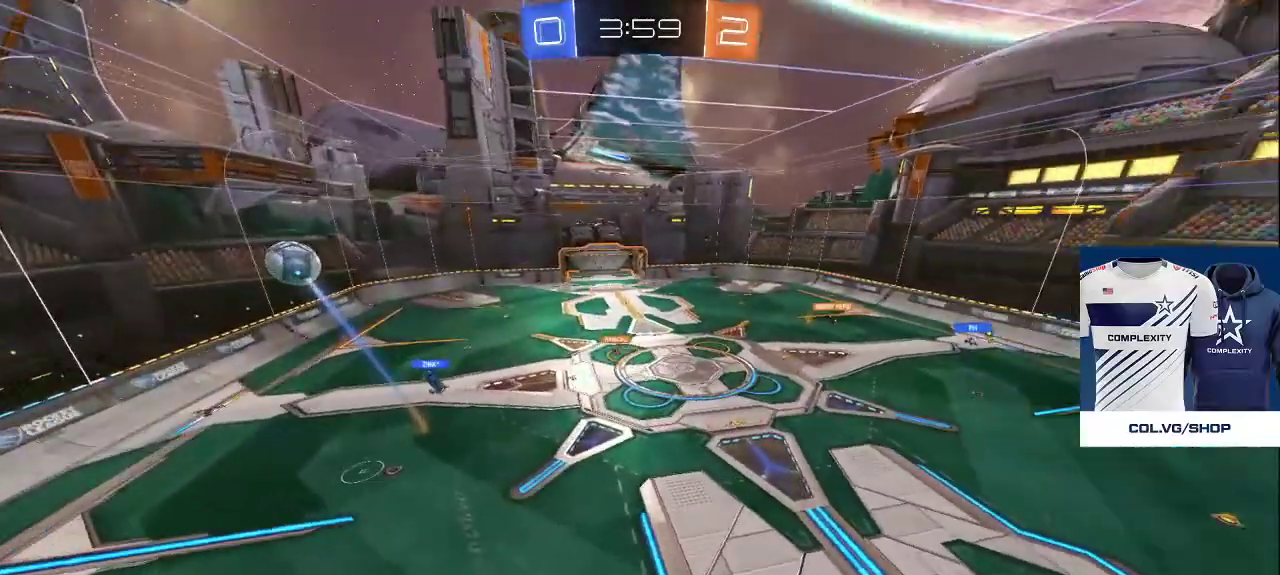
{"buttons": ["L2"], "left_stick": "up-left", "right_stick": "center", "events": [[33, "CROSS", "down"], [117, "CROSS", "up"], [150, "left_stick", "up-left"], [317, "CROSS", "down"], [400, "CROSS", "up"], [450, "L2", "down"]]}
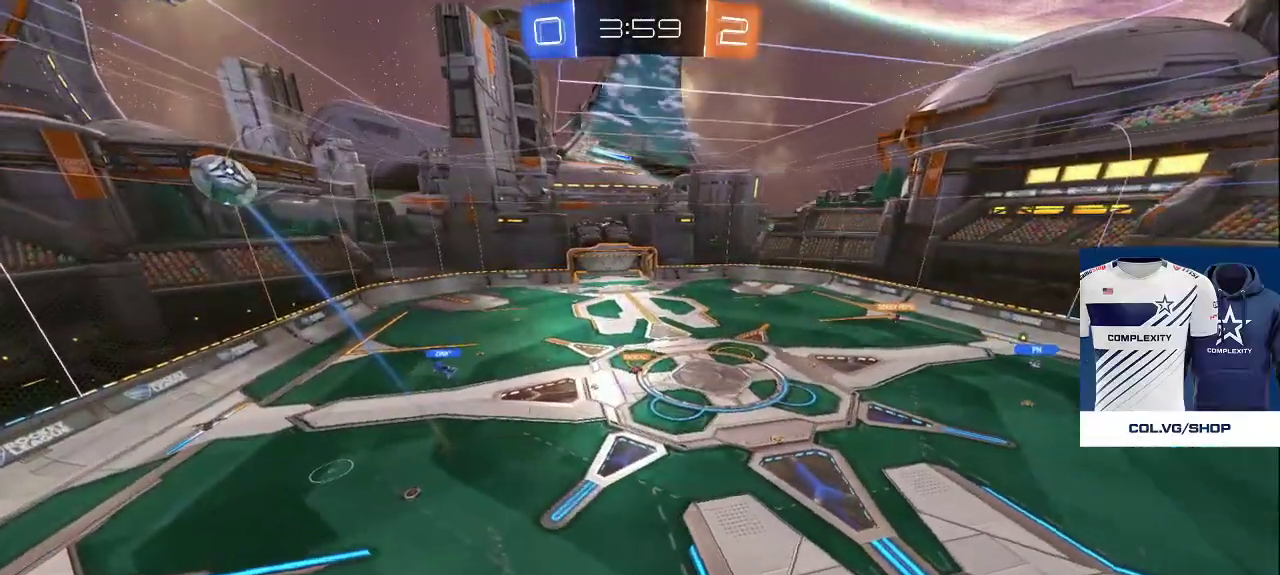
{"buttons": ["L2"], "left_stick": "up-right", "right_stick": "down-right", "events": [[133, "L2", "up"], [317, "L2", "down"], [367, "right_stick", "down-right"], [383, "left_stick", "up-right"]]}
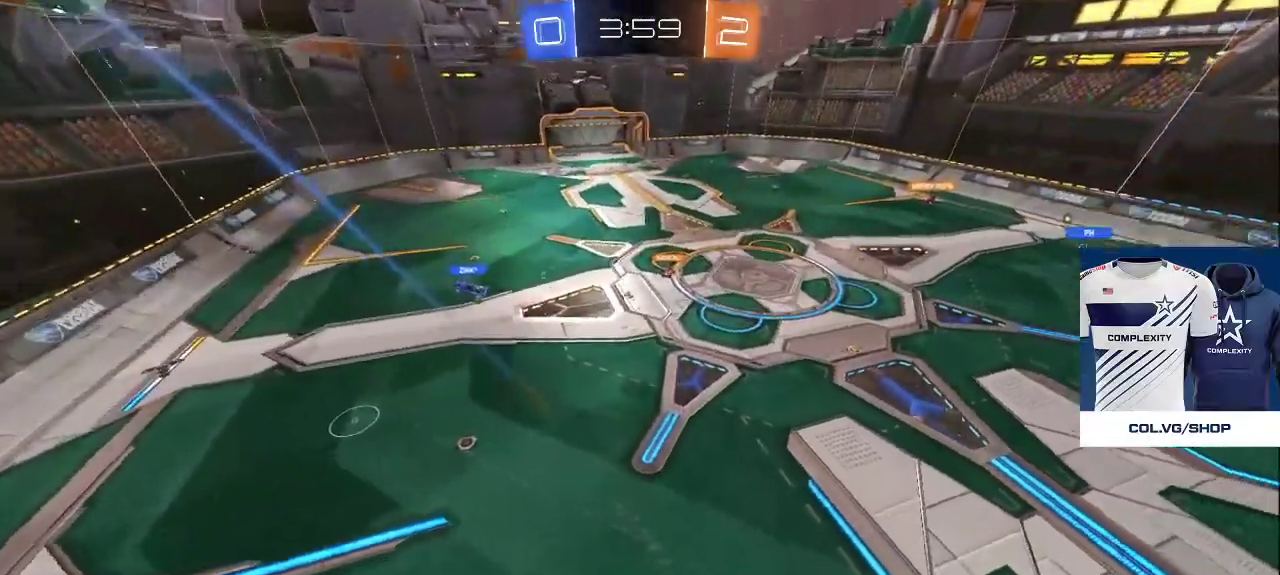
{"buttons": ["L2"], "left_stick": "up", "right_stick": "center", "events": [[17, "right_stick", "center"], [117, "left_stick", "up"], [117, "right_stick", "up-right"], [333, "right_stick", "center"]]}
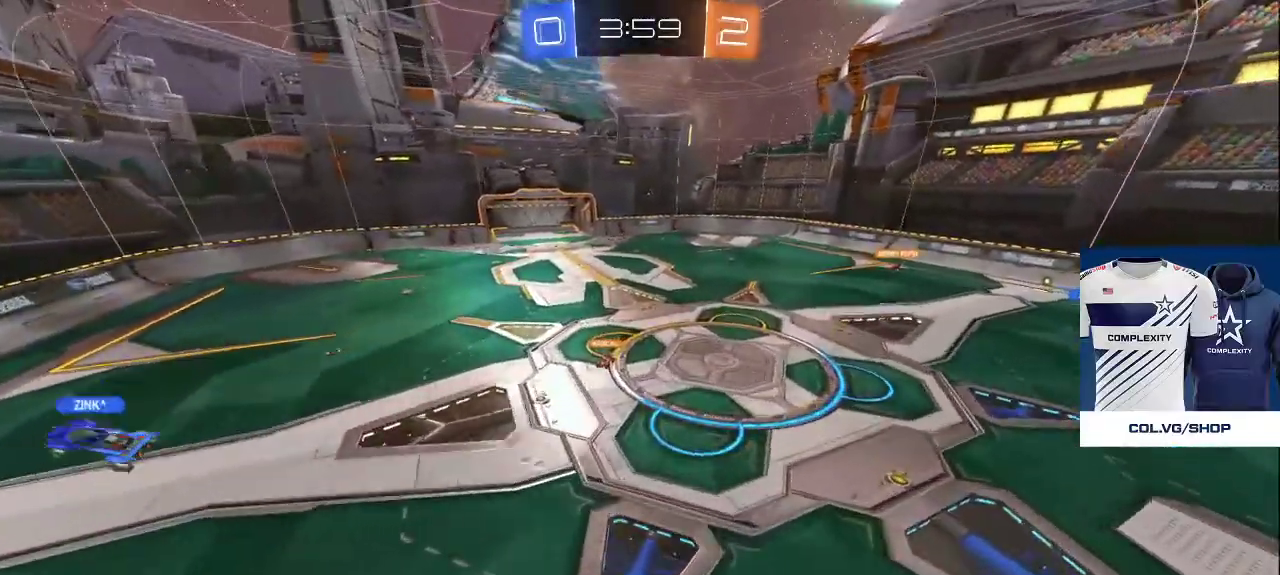
{"buttons": ["L2"], "left_stick": "up", "right_stick": "up-left", "events": [[367, "right_stick", "left"], [417, "right_stick", "up-left"]]}
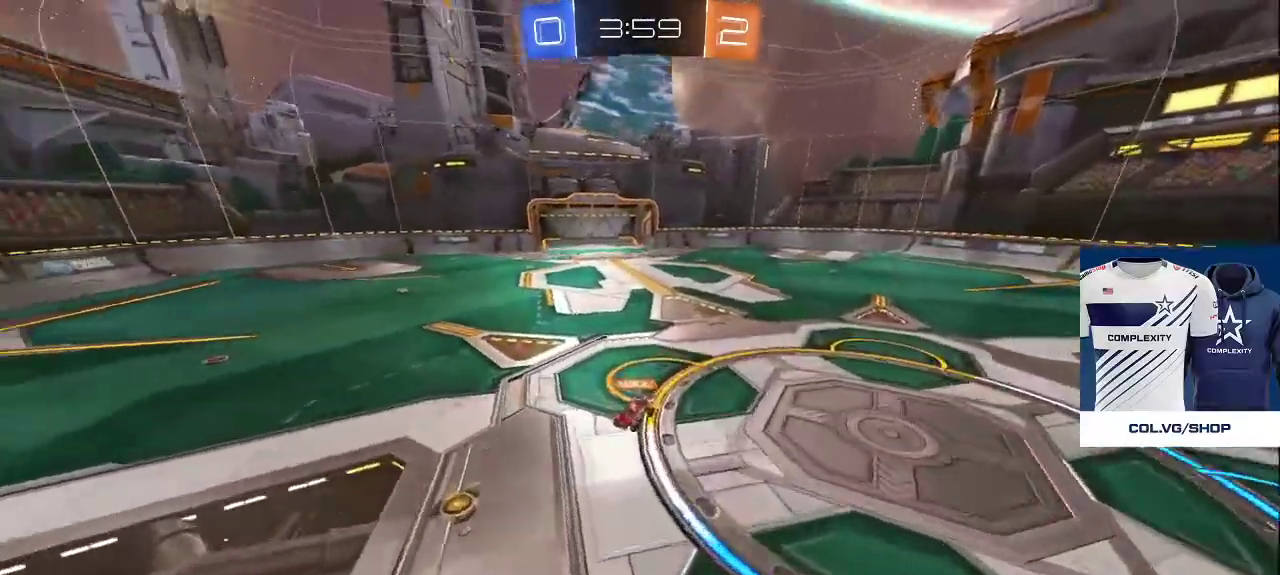
{"buttons": [], "left_stick": "up-right", "right_stick": "up-right", "events": [[100, "right_stick", "right"], [133, "L2", "up"], [217, "left_stick", "down-left"], [250, "right_stick", "down"], [350, "right_stick", "left"], [433, "right_stick", "up-right"], [450, "left_stick", "up-right"]]}
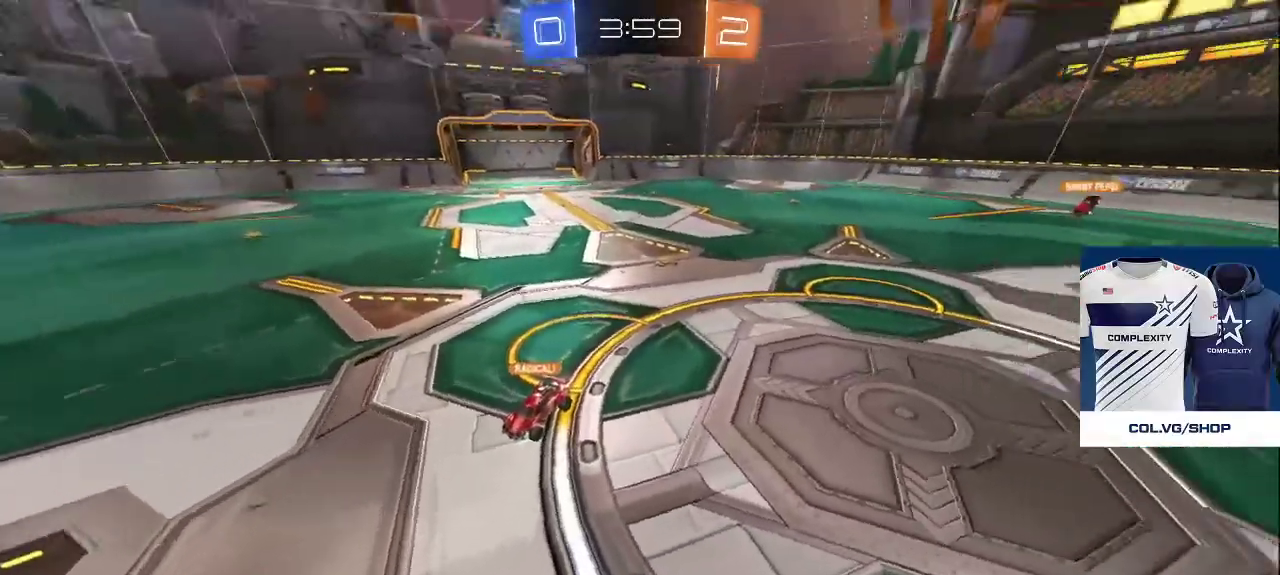
{"buttons": [], "left_stick": "up-right", "right_stick": "up-right", "events": [[267, "right_stick", "center"], [417, "right_stick", "up-right"]]}
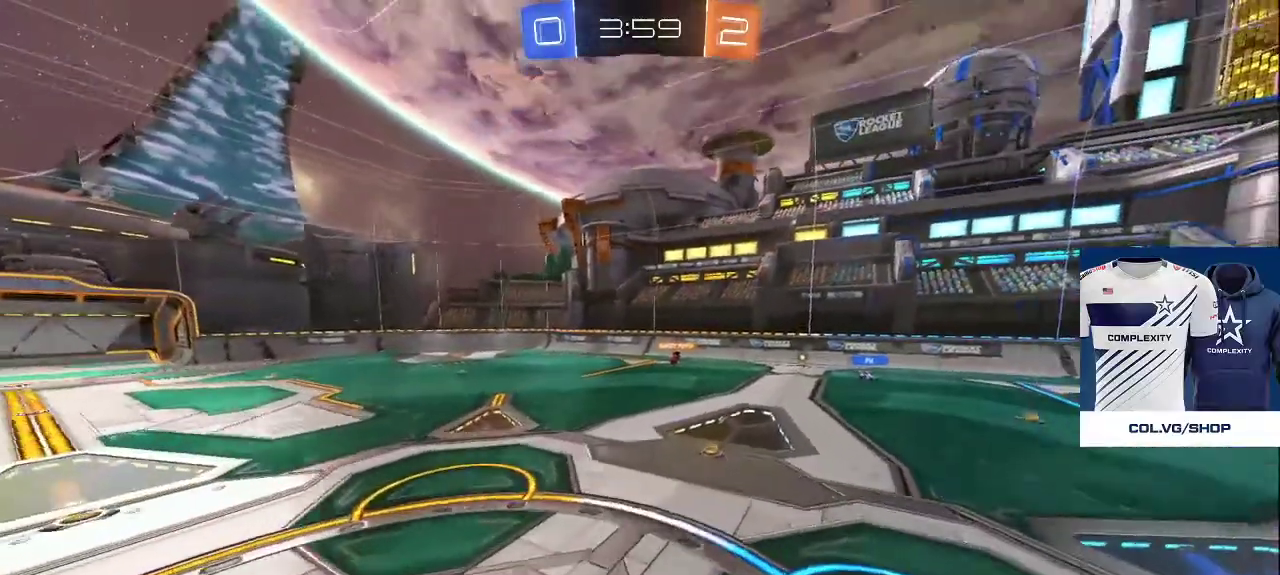
{"buttons": [], "left_stick": "up", "right_stick": "center", "events": [[17, "right_stick", "center"], [417, "CROSS", "down"], [483, "CROSS", "up"], [483, "left_stick", "up"]]}